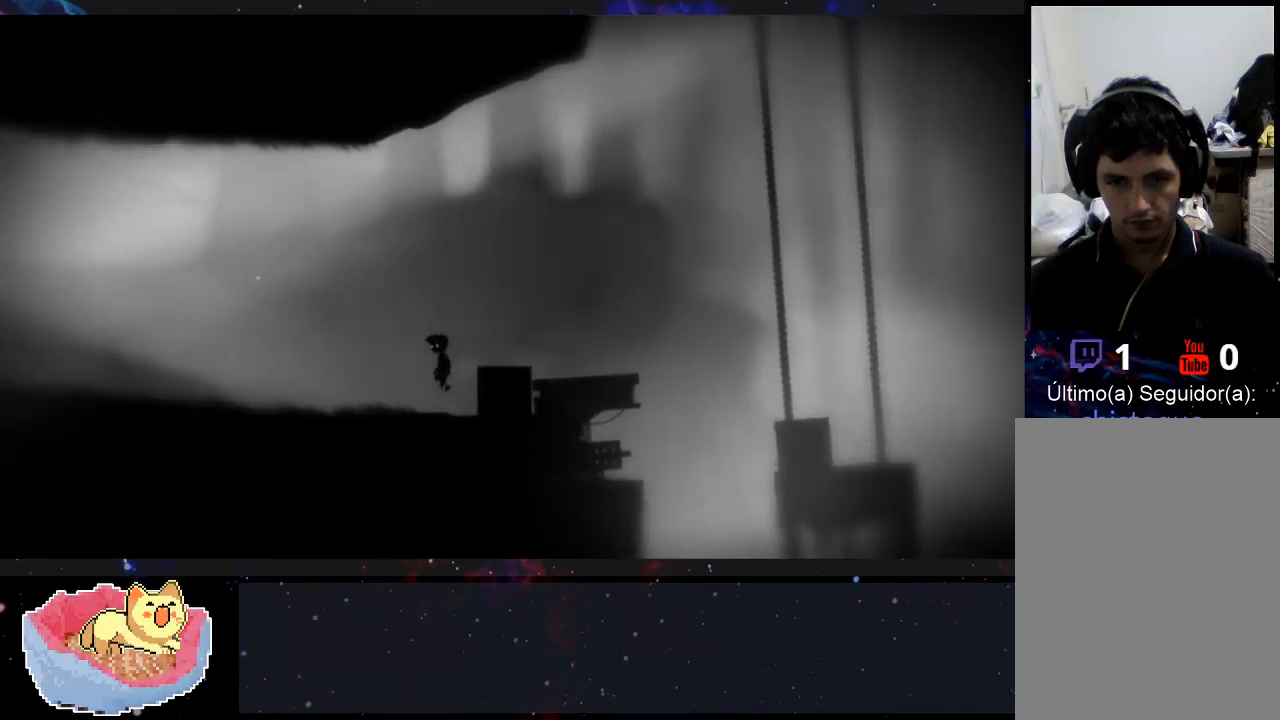
Gameplay with a controller (Xbox layout); each line is a JSON object with the inputs held at the frame after it. "events" lists button and stick changes between this image and that frame as [ms after this image, input, new state], when the widget could be followed in between. Not read: L3 R3.
{"buttons": [], "left_stick": "right", "right_stick": "center", "events": []}
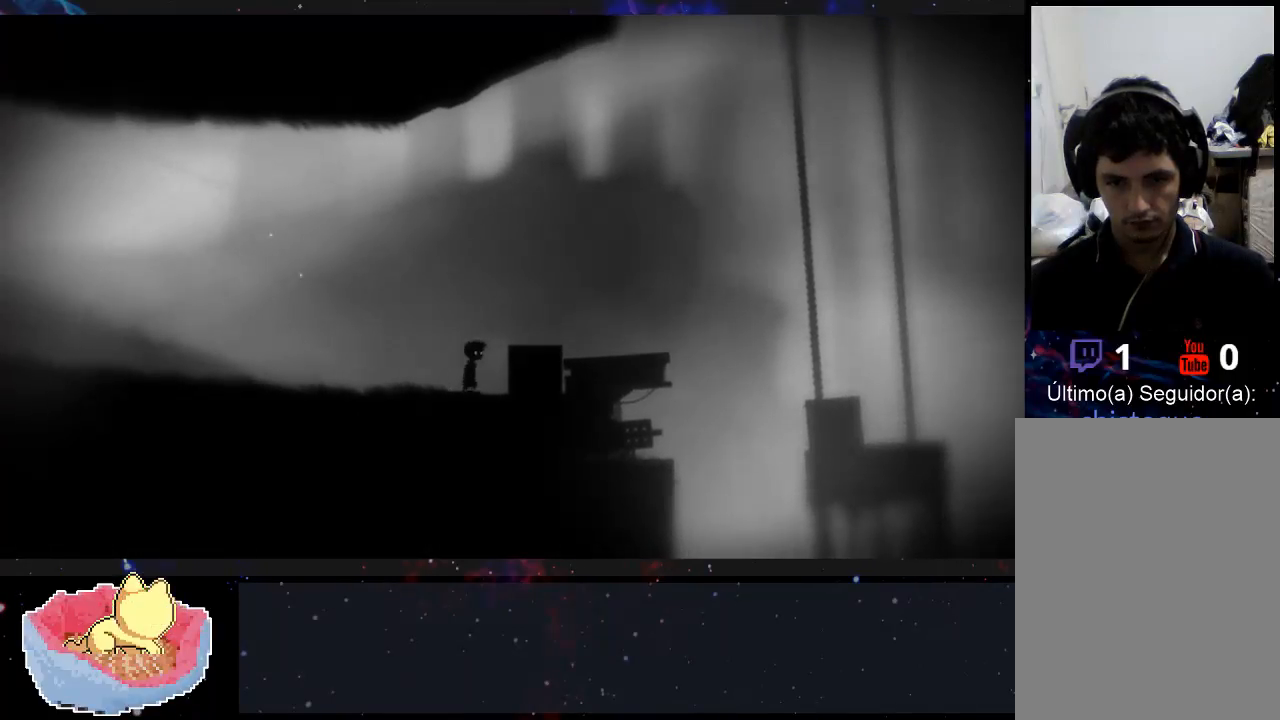
{"buttons": ["X"], "left_stick": "left", "right_stick": "center", "events": [[300, "X", "down"], [333, "left_stick", "left"]]}
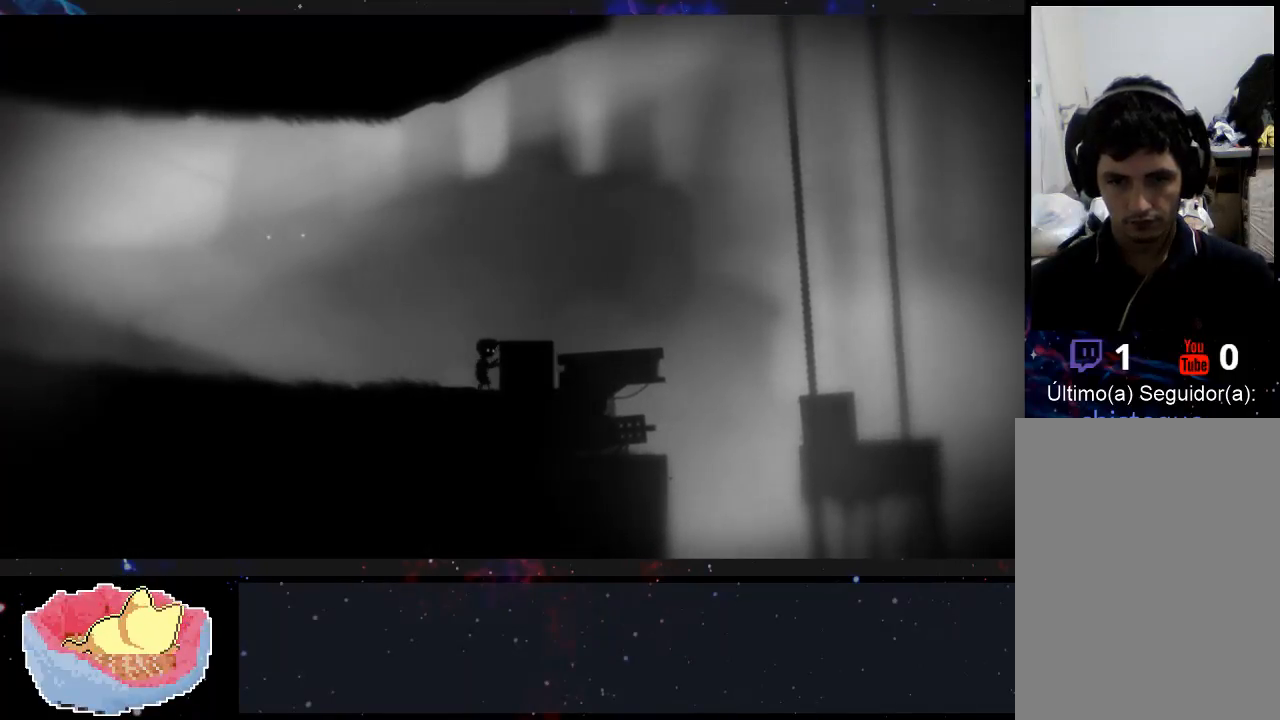
{"buttons": ["X"], "left_stick": "left", "right_stick": "center", "events": []}
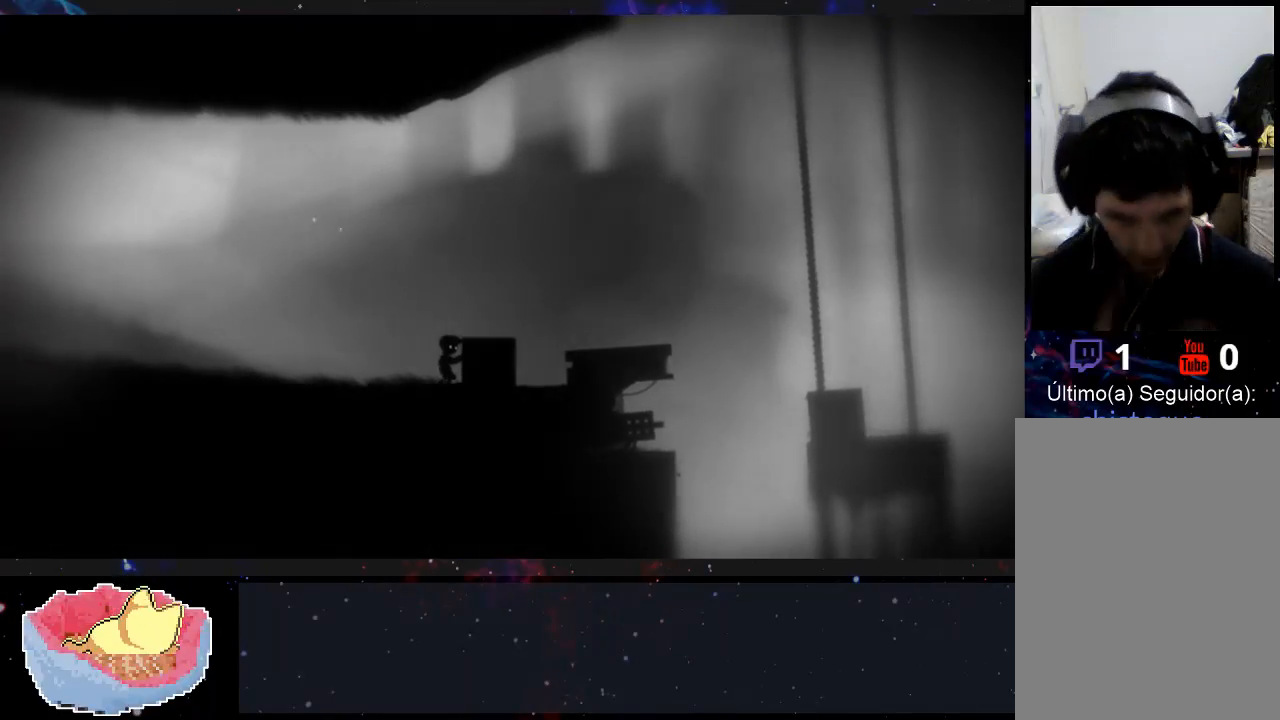
{"buttons": ["X"], "left_stick": "left", "right_stick": "center", "events": []}
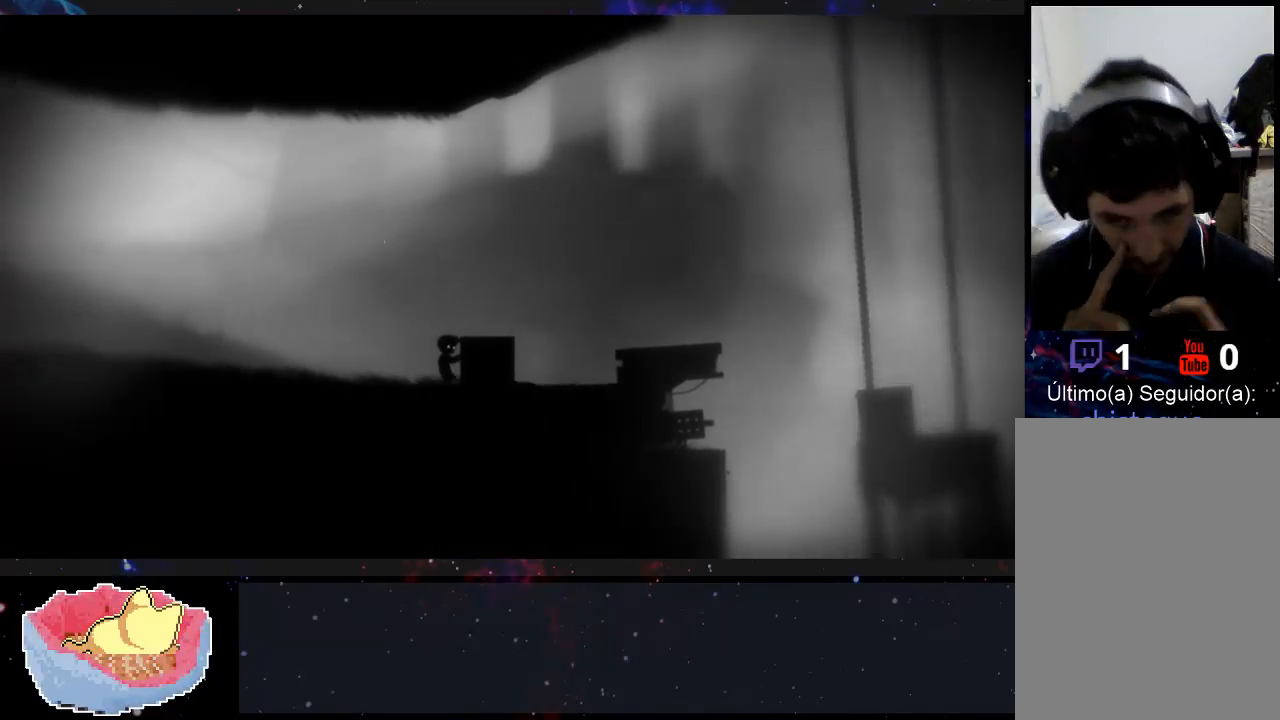
{"buttons": ["X"], "left_stick": "left", "right_stick": "center", "events": []}
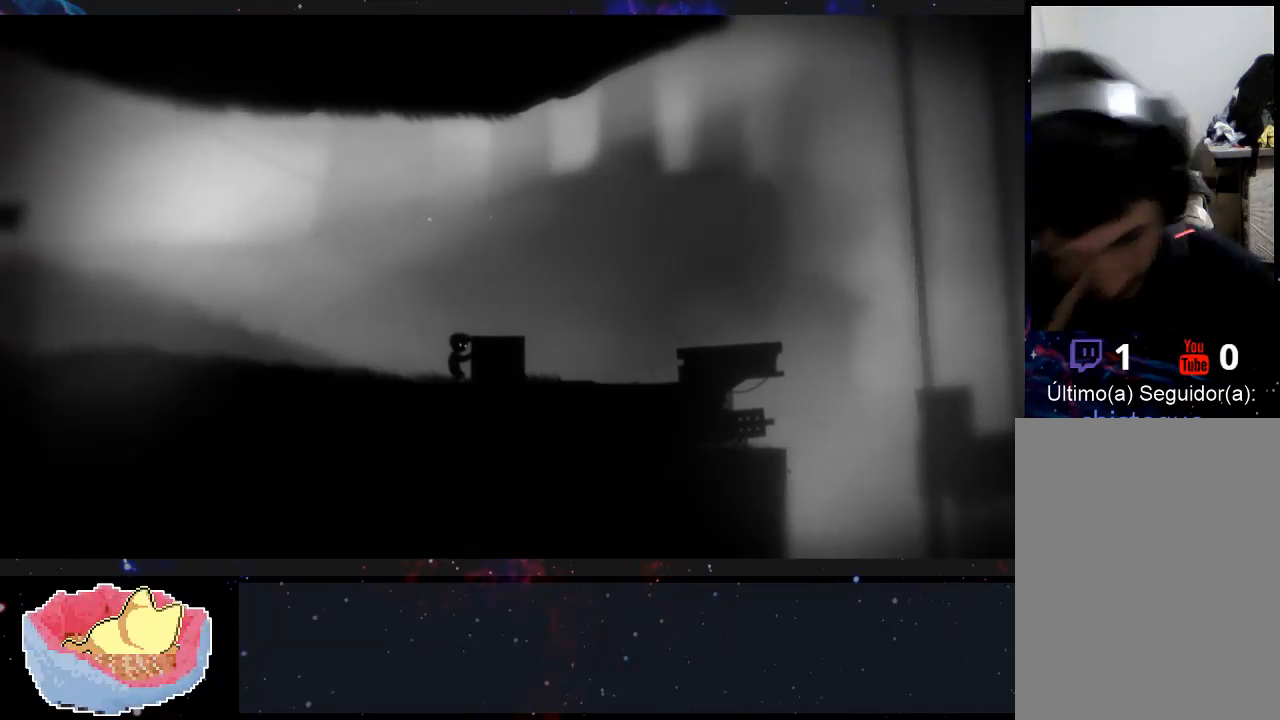
{"buttons": ["X"], "left_stick": "left", "right_stick": "center", "events": []}
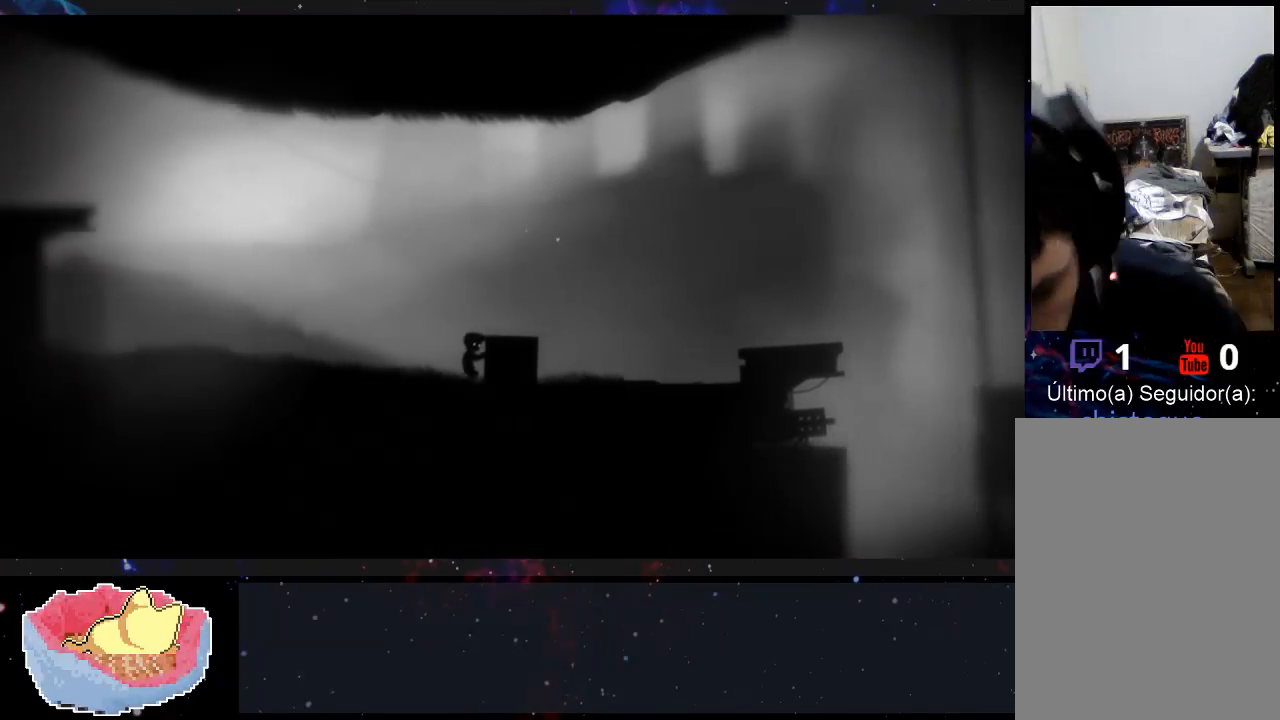
{"buttons": ["X"], "left_stick": "left", "right_stick": "center", "events": []}
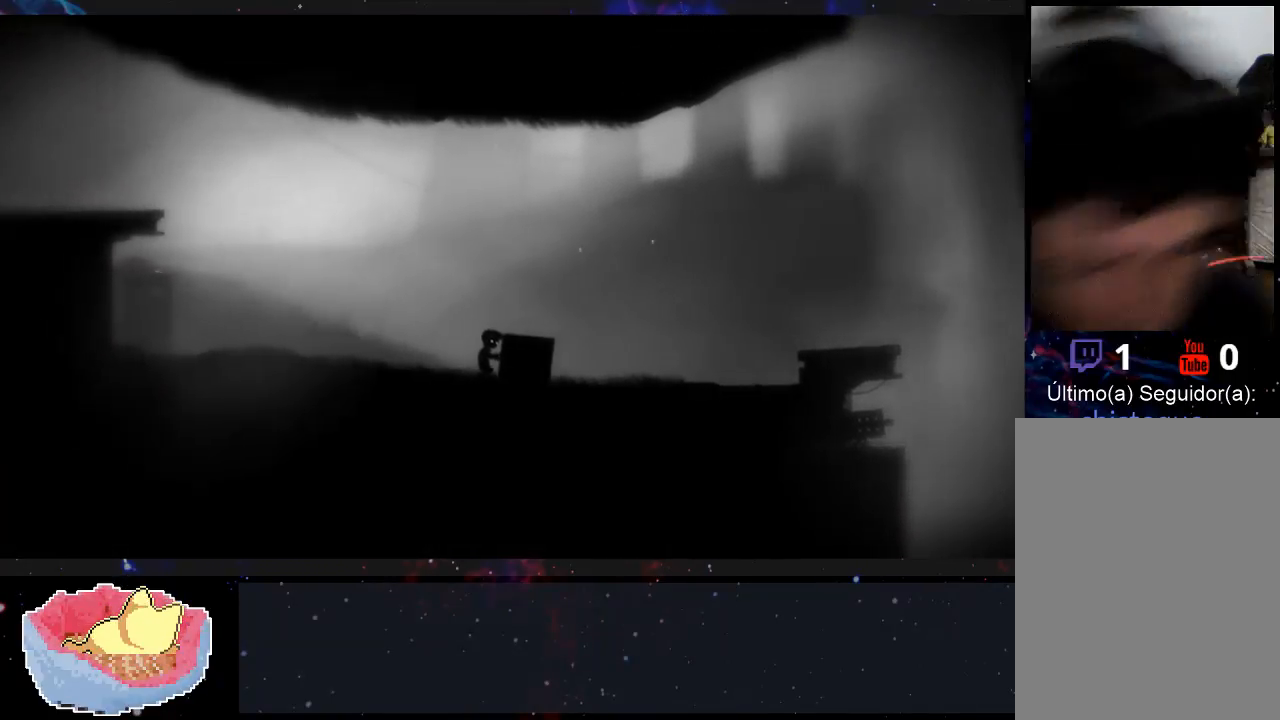
{"buttons": ["X"], "left_stick": "left", "right_stick": "center", "events": []}
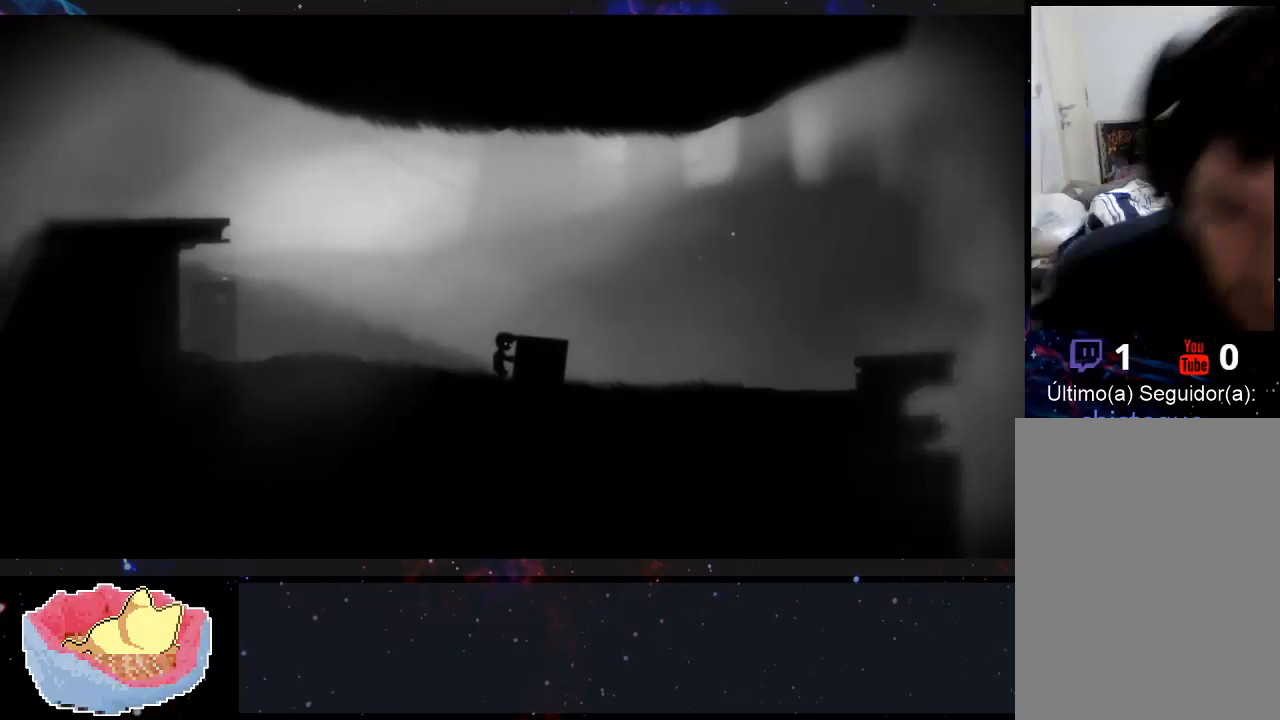
{"buttons": ["X"], "left_stick": "left", "right_stick": "center", "events": []}
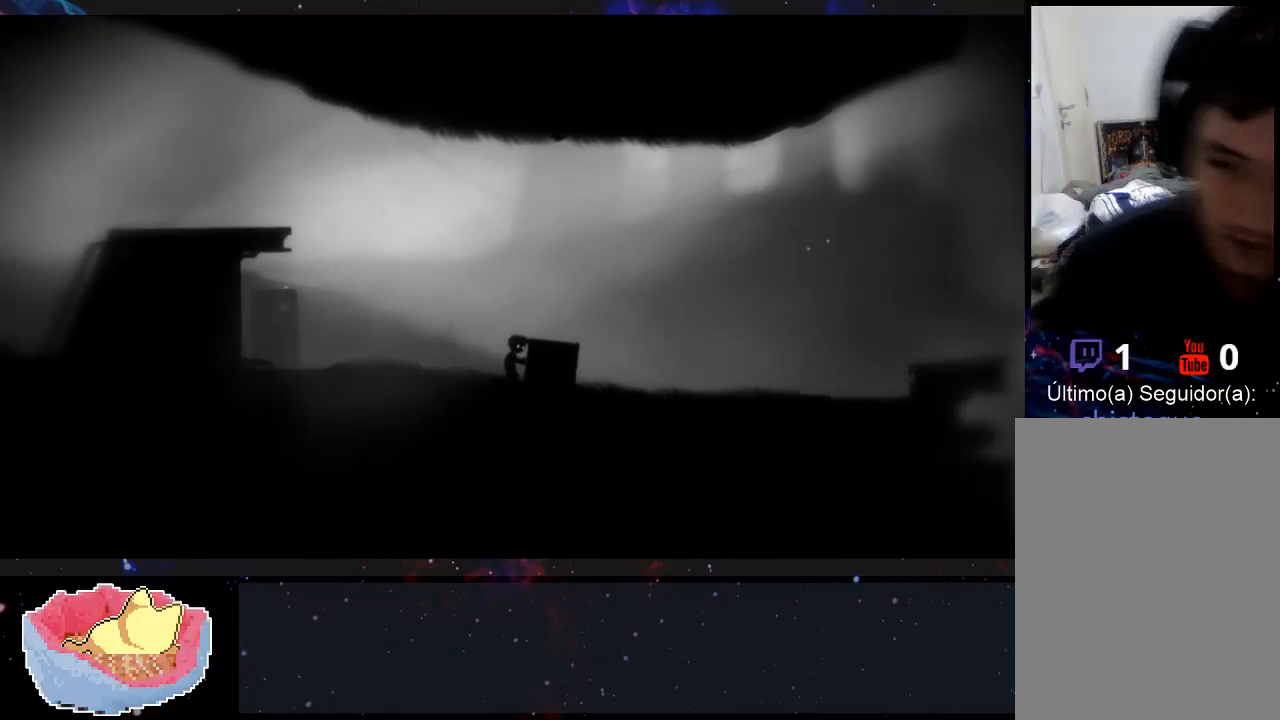
{"buttons": ["X"], "left_stick": "left", "right_stick": "center", "events": []}
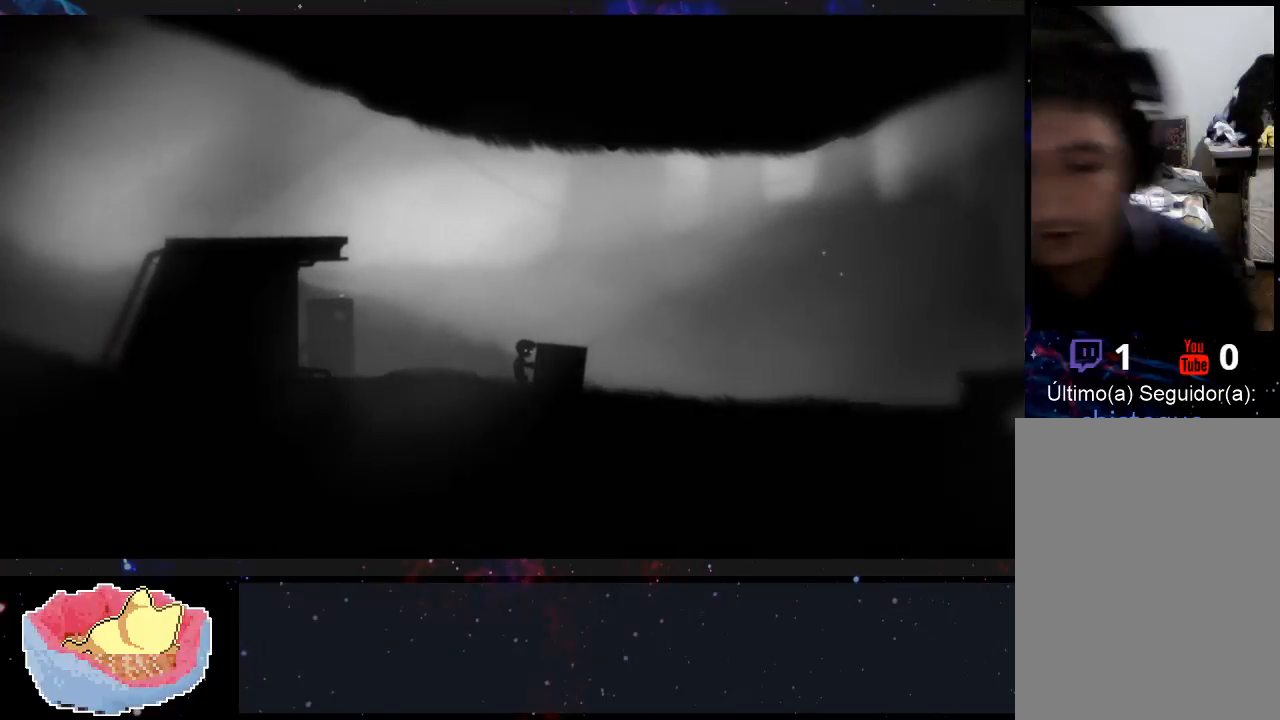
{"buttons": ["X"], "left_stick": "left", "right_stick": "center", "events": []}
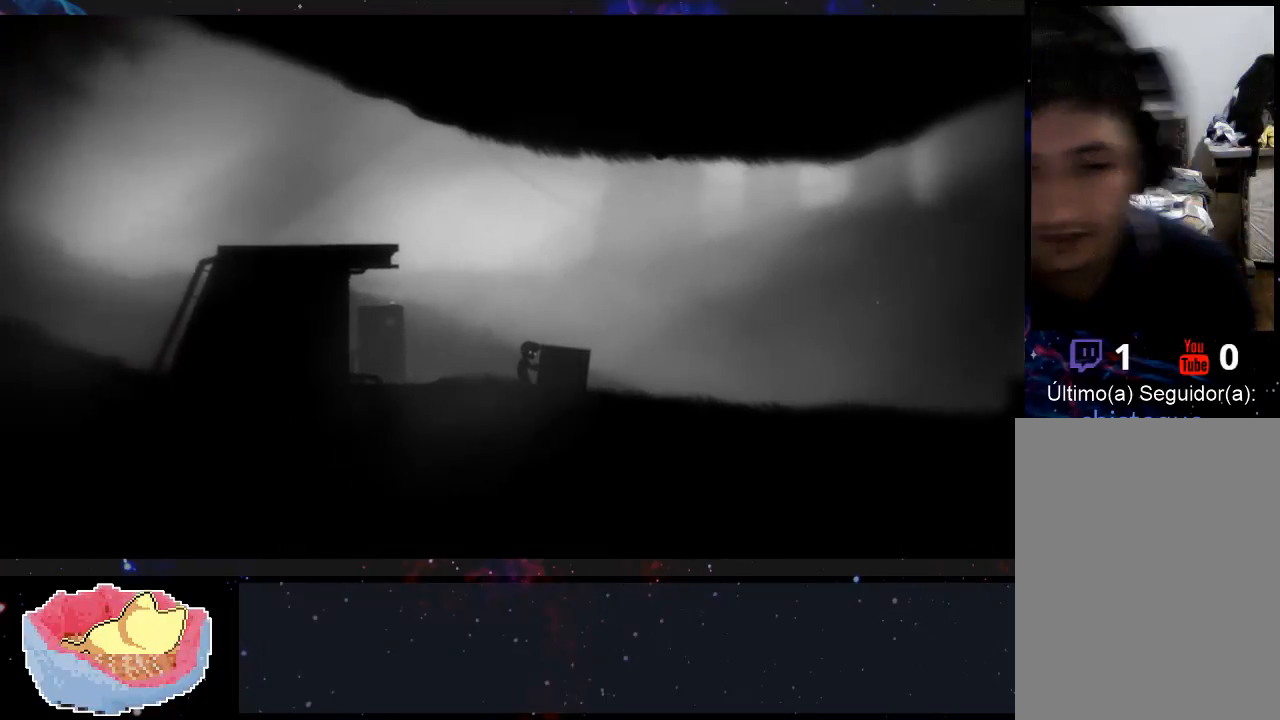
{"buttons": ["X"], "left_stick": "left", "right_stick": "center", "events": []}
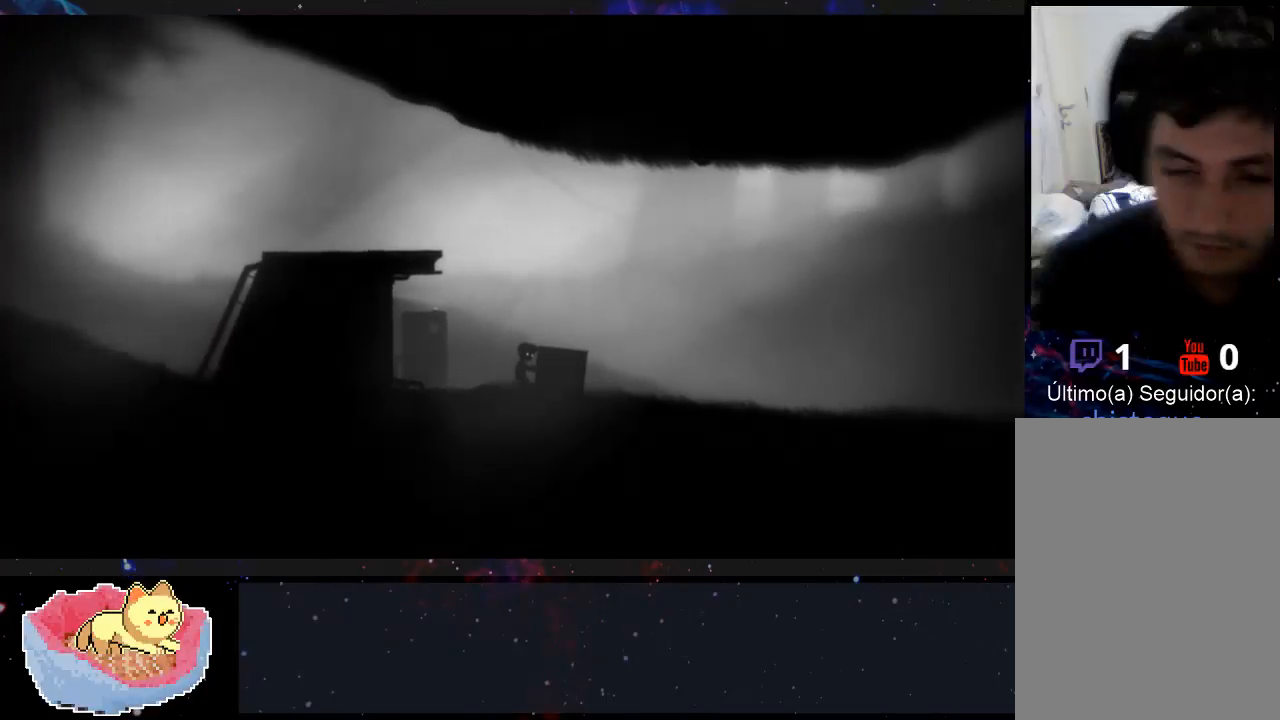
{"buttons": ["X"], "left_stick": "left", "right_stick": "center", "events": []}
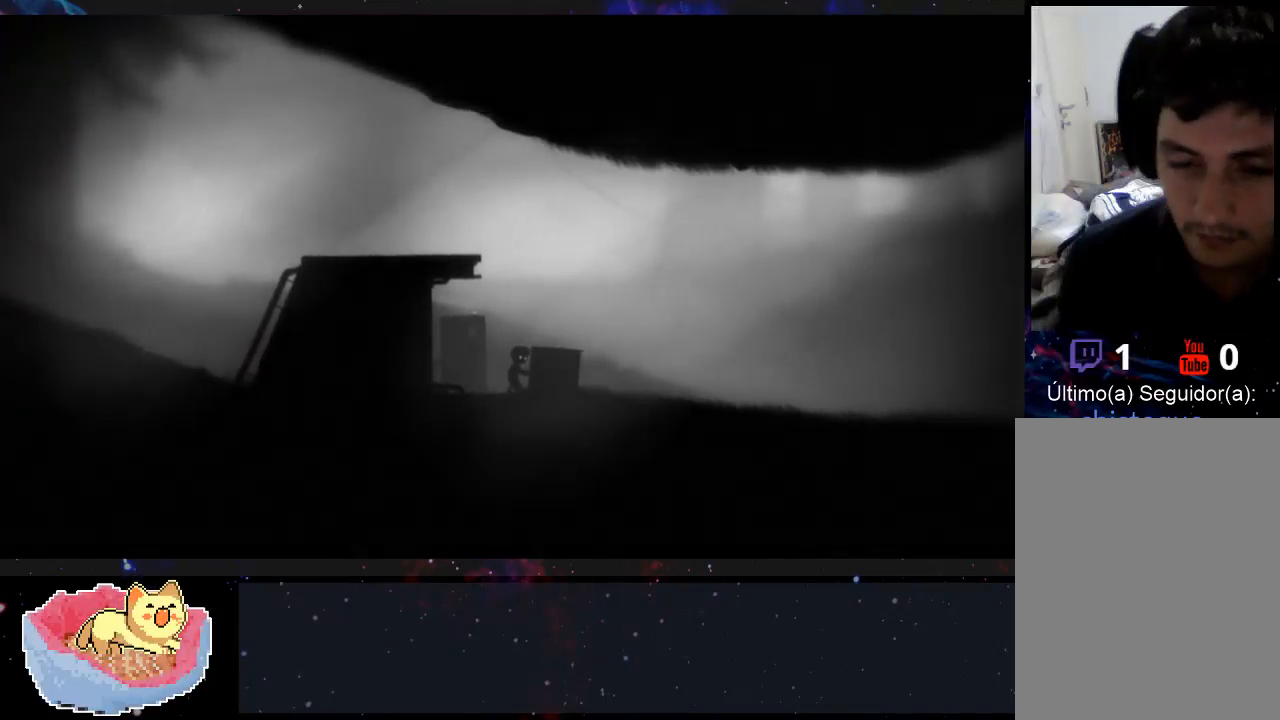
{"buttons": [], "left_stick": "left", "right_stick": "center", "events": [[400, "X", "up"]]}
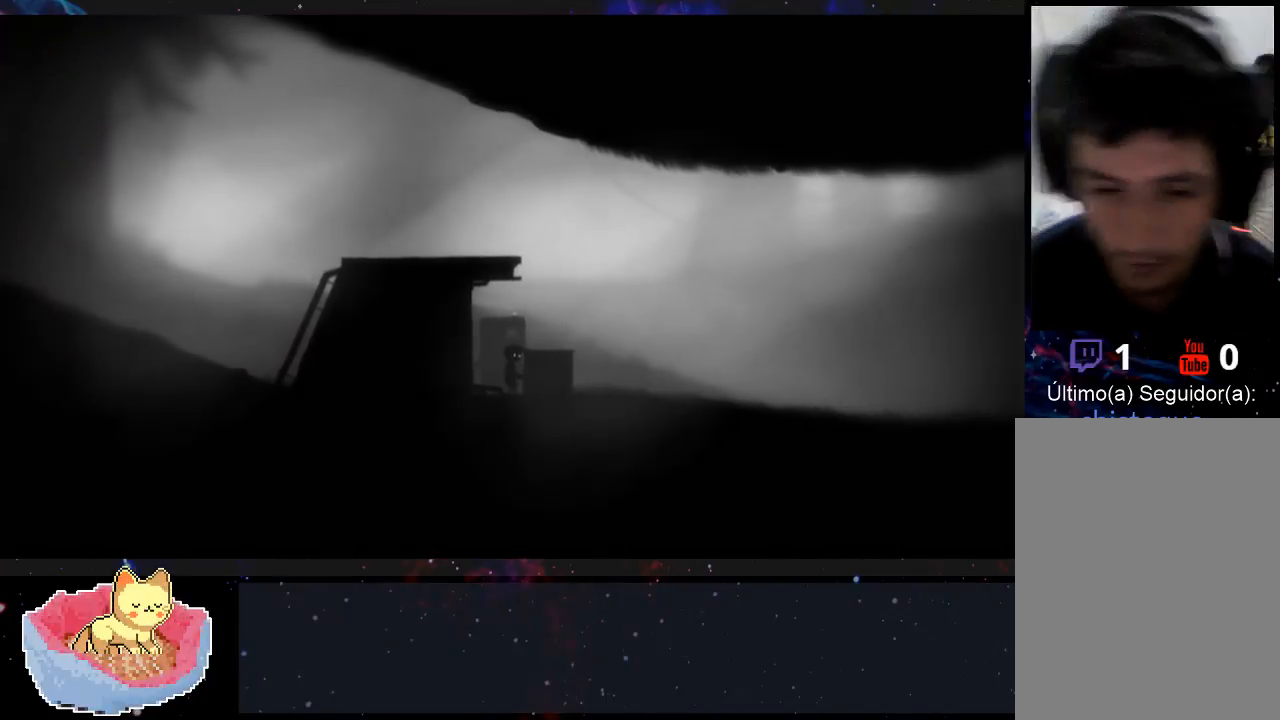
{"buttons": [], "left_stick": "left", "right_stick": "center", "events": [[333, "X", "down"], [433, "X", "up"]]}
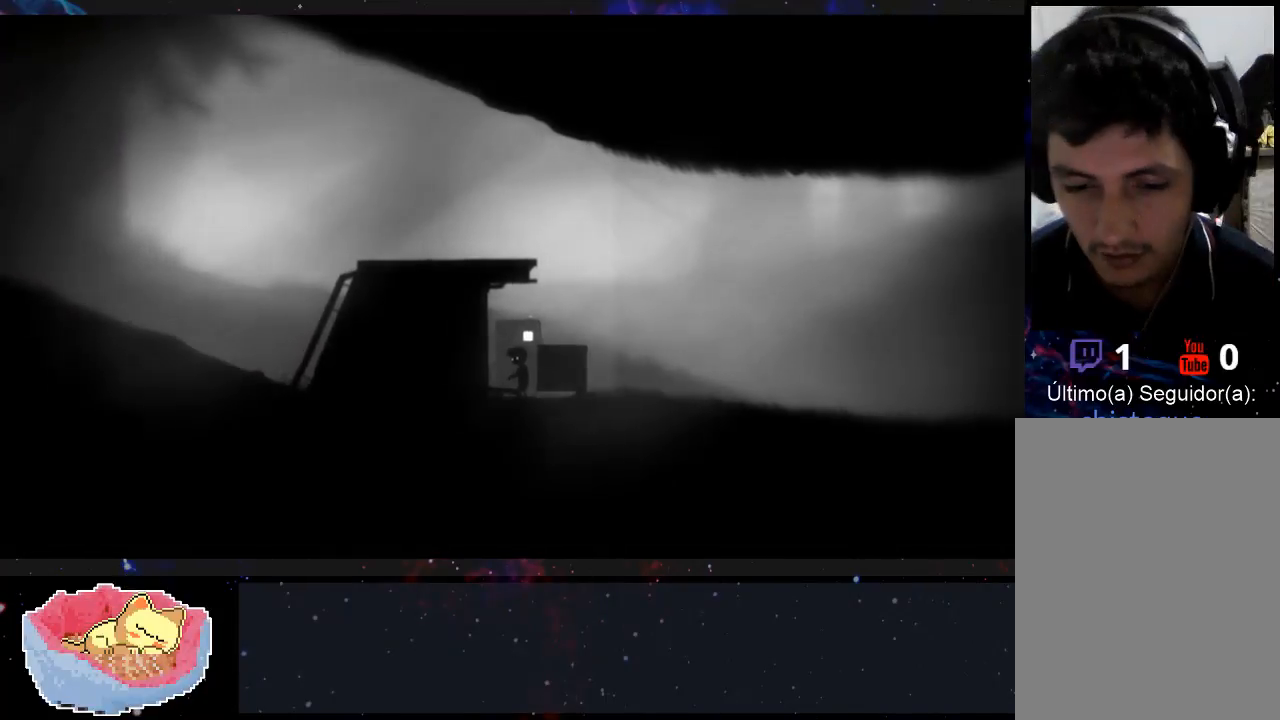
{"buttons": [], "left_stick": "center", "right_stick": "center", "events": [[100, "left_stick", "right"], [200, "left_stick", "center"]]}
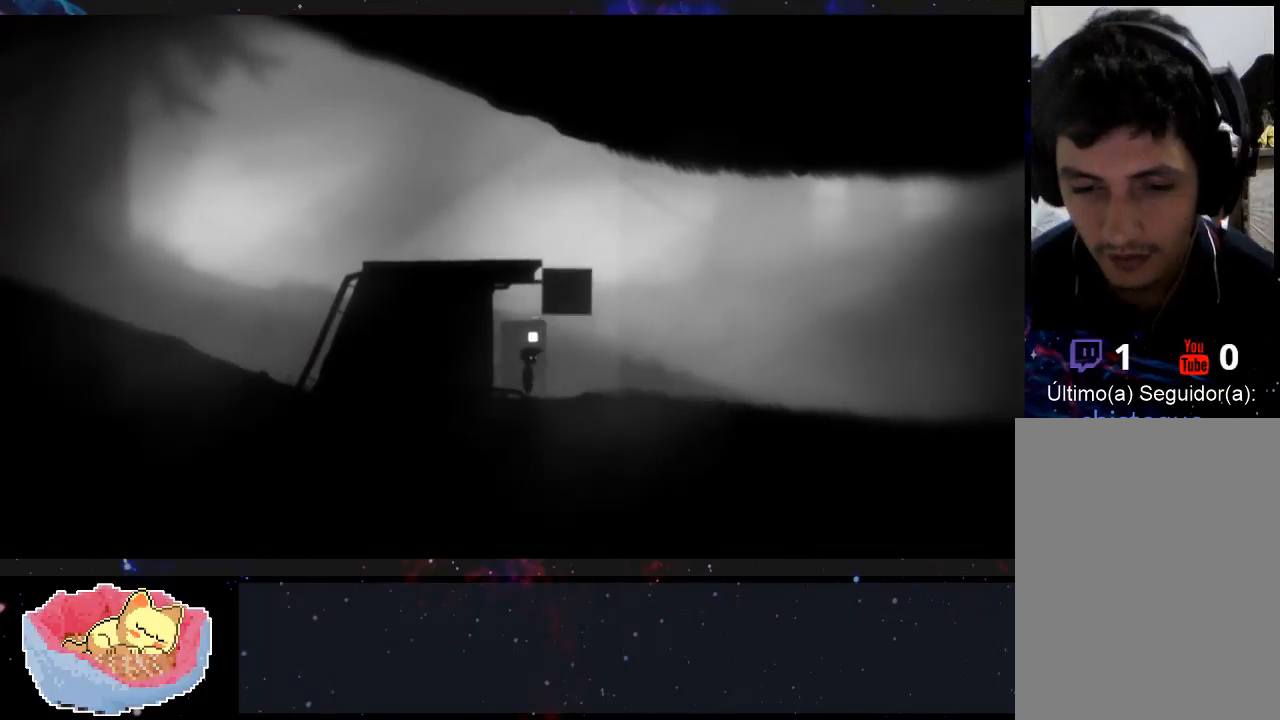
{"buttons": [], "left_stick": "center", "right_stick": "center", "events": []}
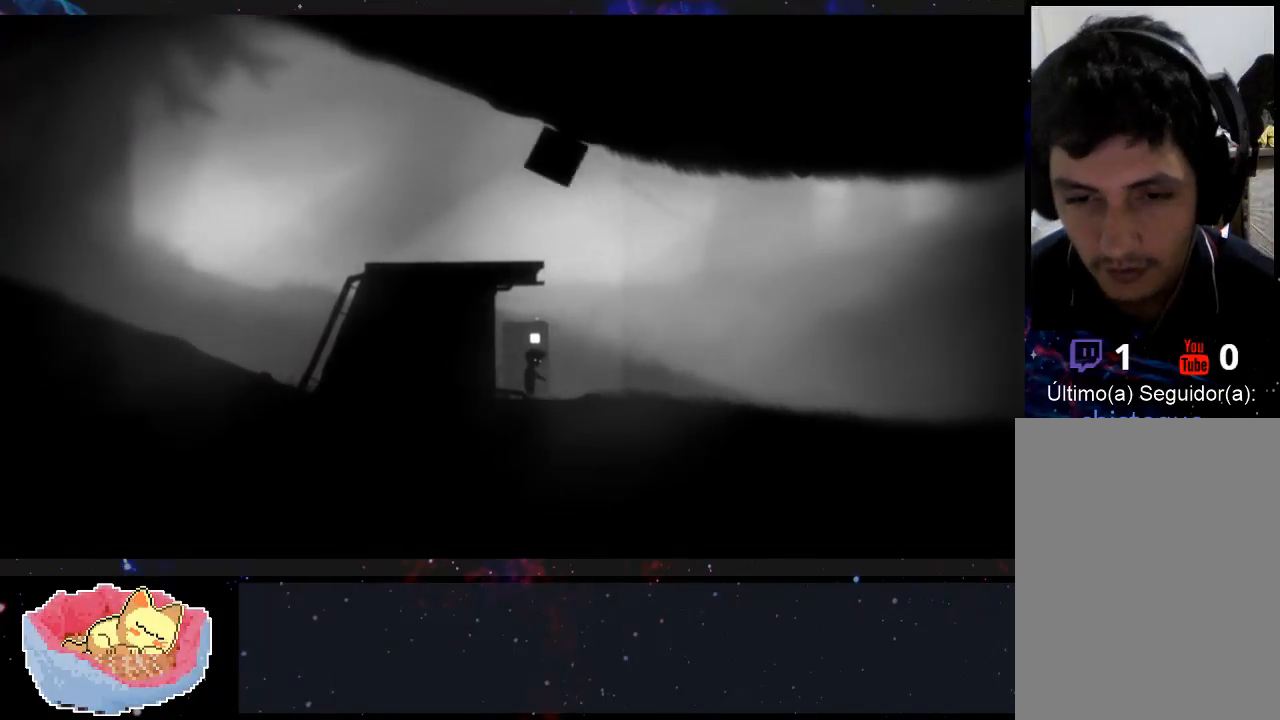
{"buttons": [], "left_stick": "center", "right_stick": "center", "events": []}
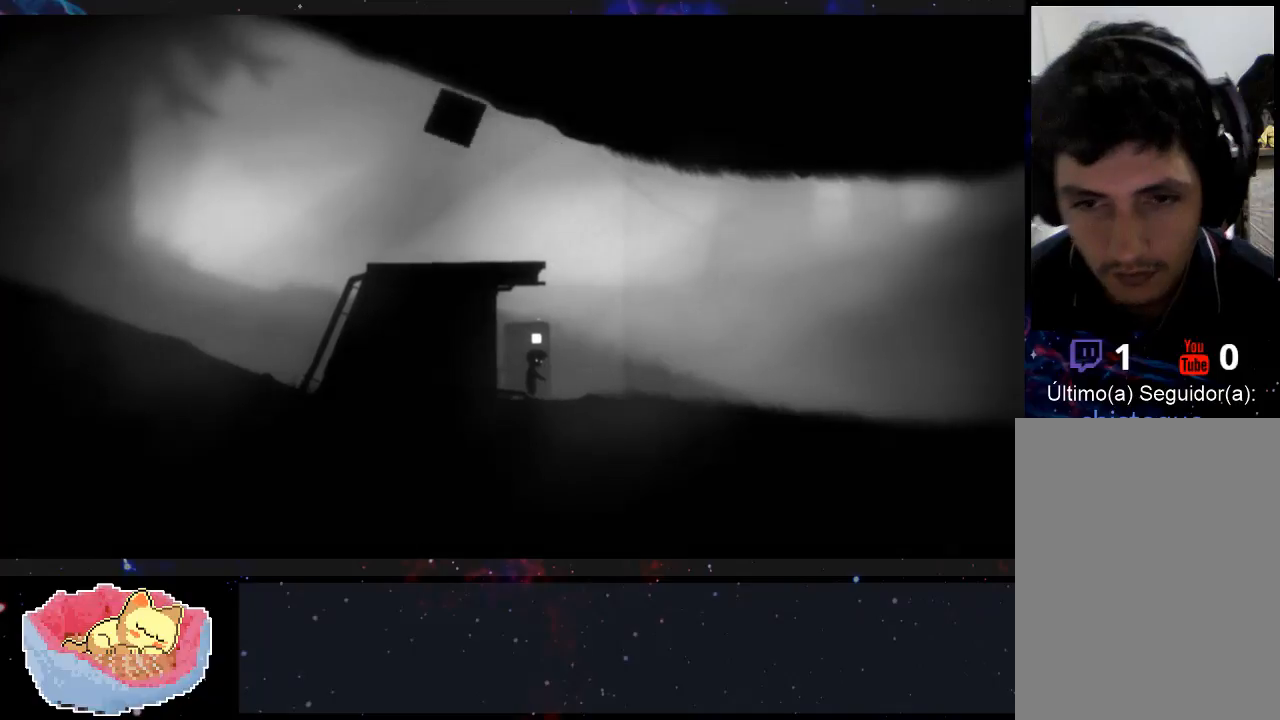
{"buttons": [], "left_stick": "center", "right_stick": "center", "events": []}
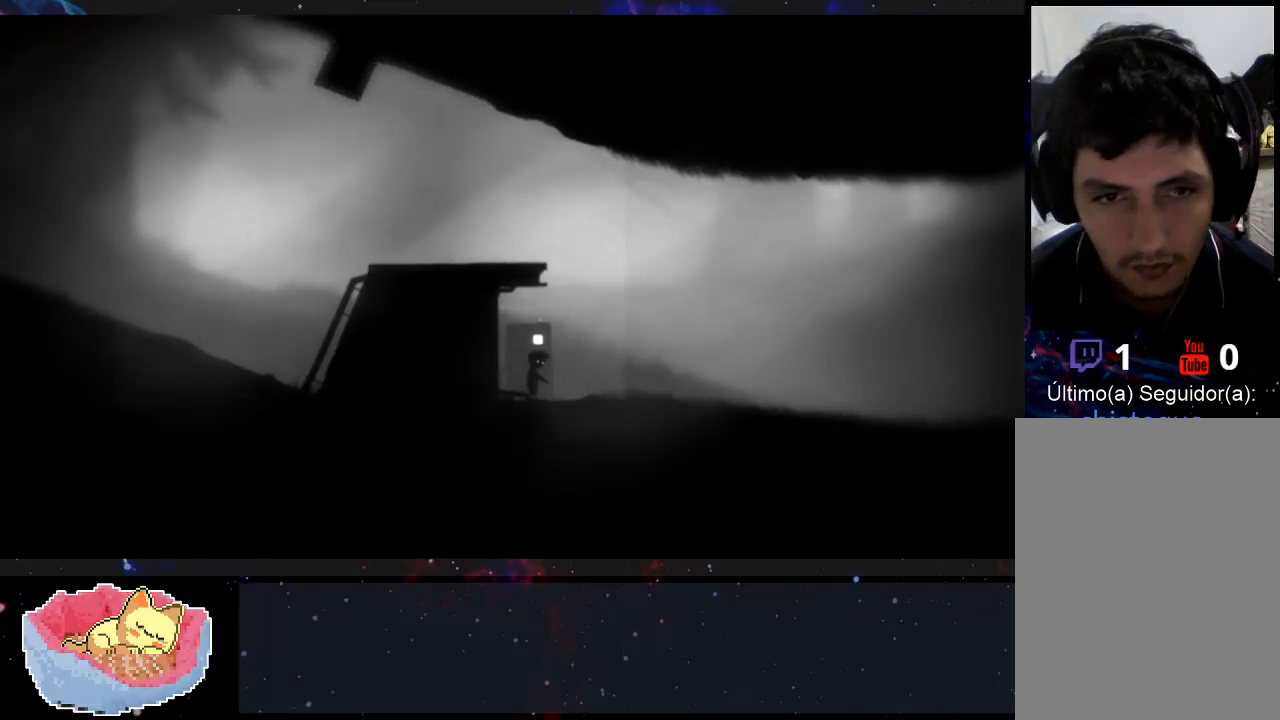
{"buttons": [], "left_stick": "center", "right_stick": "center", "events": []}
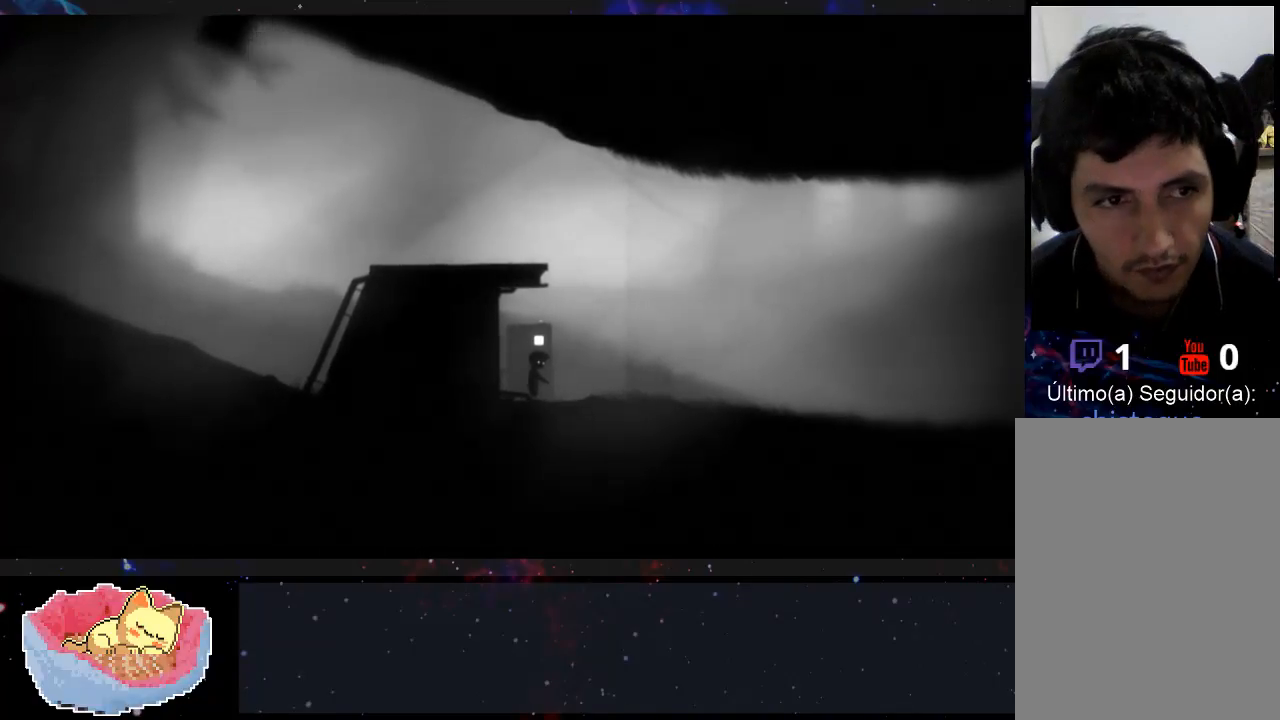
{"buttons": [], "left_stick": "left", "right_stick": "center", "events": [[200, "X", "down"], [333, "X", "up"], [500, "left_stick", "left"]]}
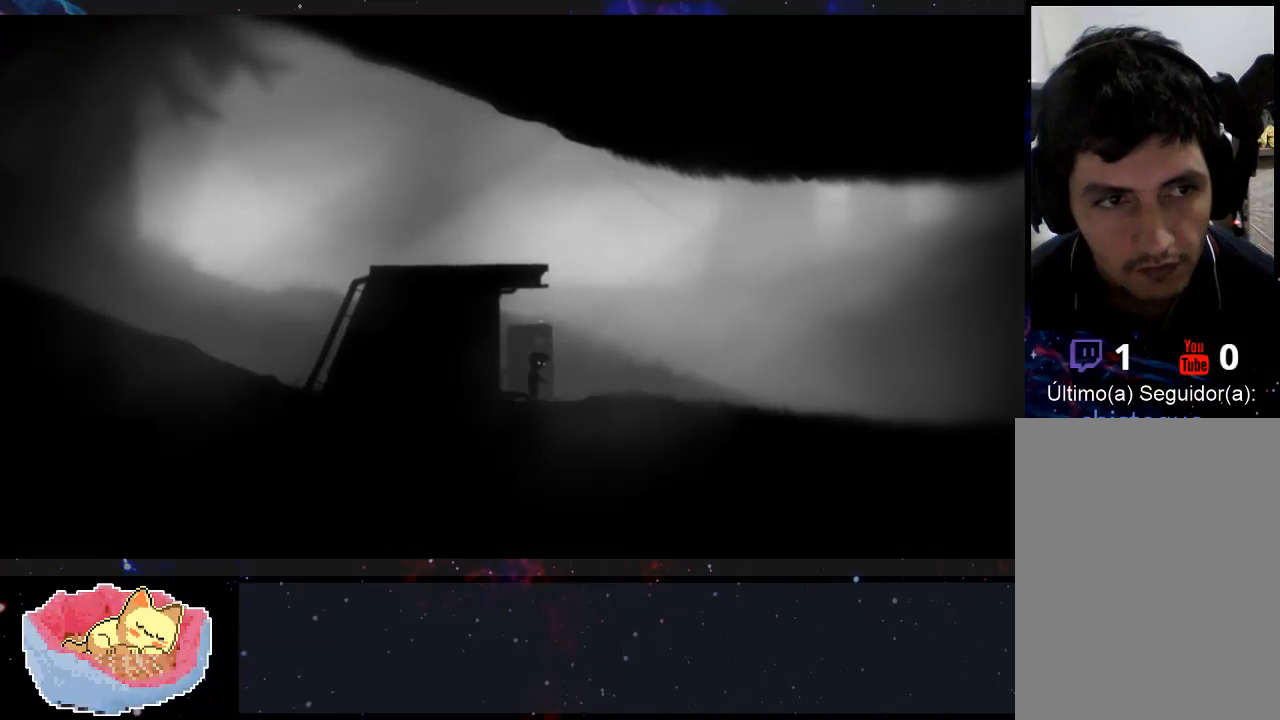
{"buttons": [], "left_stick": "left", "right_stick": "center", "events": []}
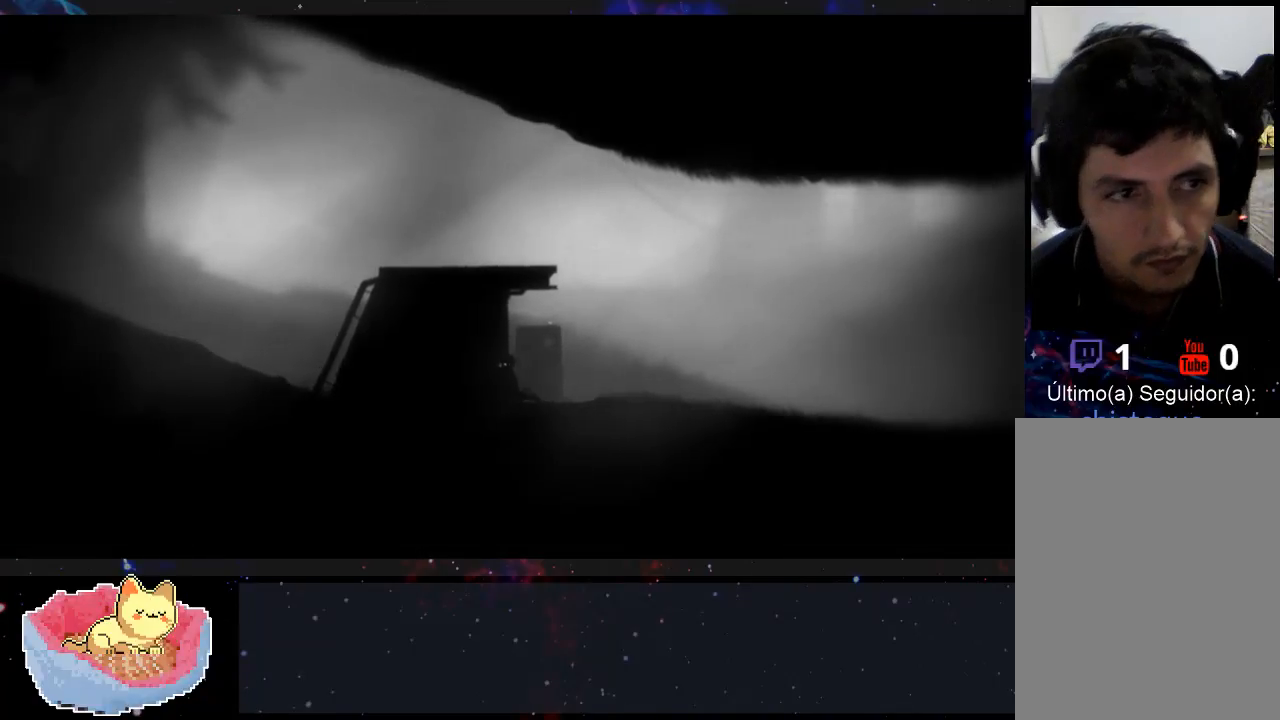
{"buttons": [], "left_stick": "right", "right_stick": "center", "events": [[400, "left_stick", "center"], [467, "left_stick", "right"]]}
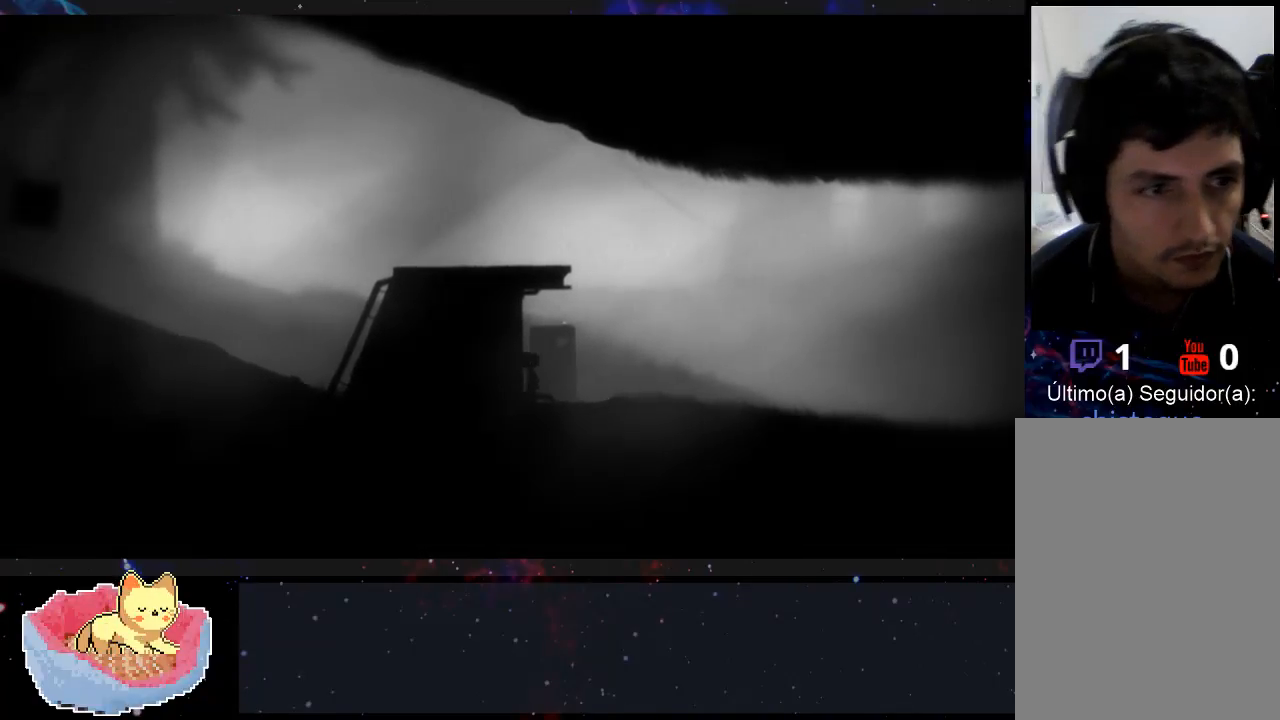
{"buttons": [], "left_stick": "right", "right_stick": "center", "events": [[100, "left_stick", "center"], [433, "left_stick", "right"]]}
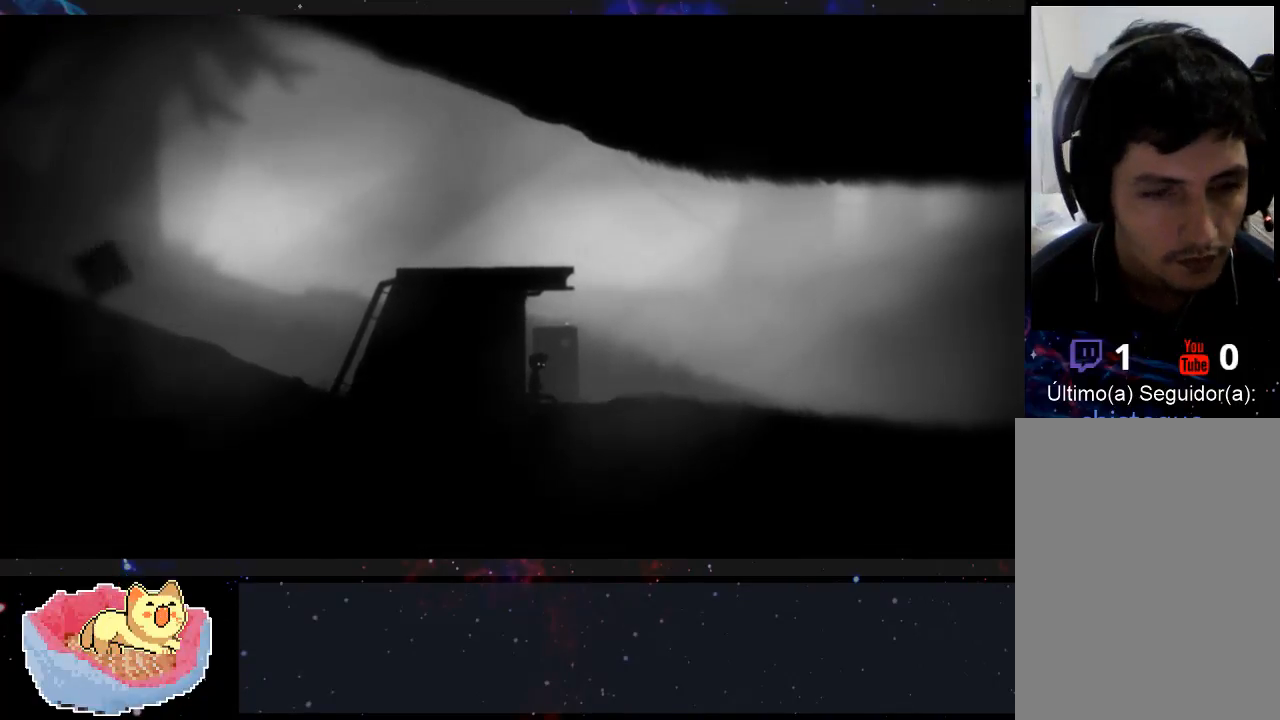
{"buttons": [], "left_stick": "center", "right_stick": "center", "events": [[133, "left_stick", "center"], [267, "X", "down"], [400, "X", "up"]]}
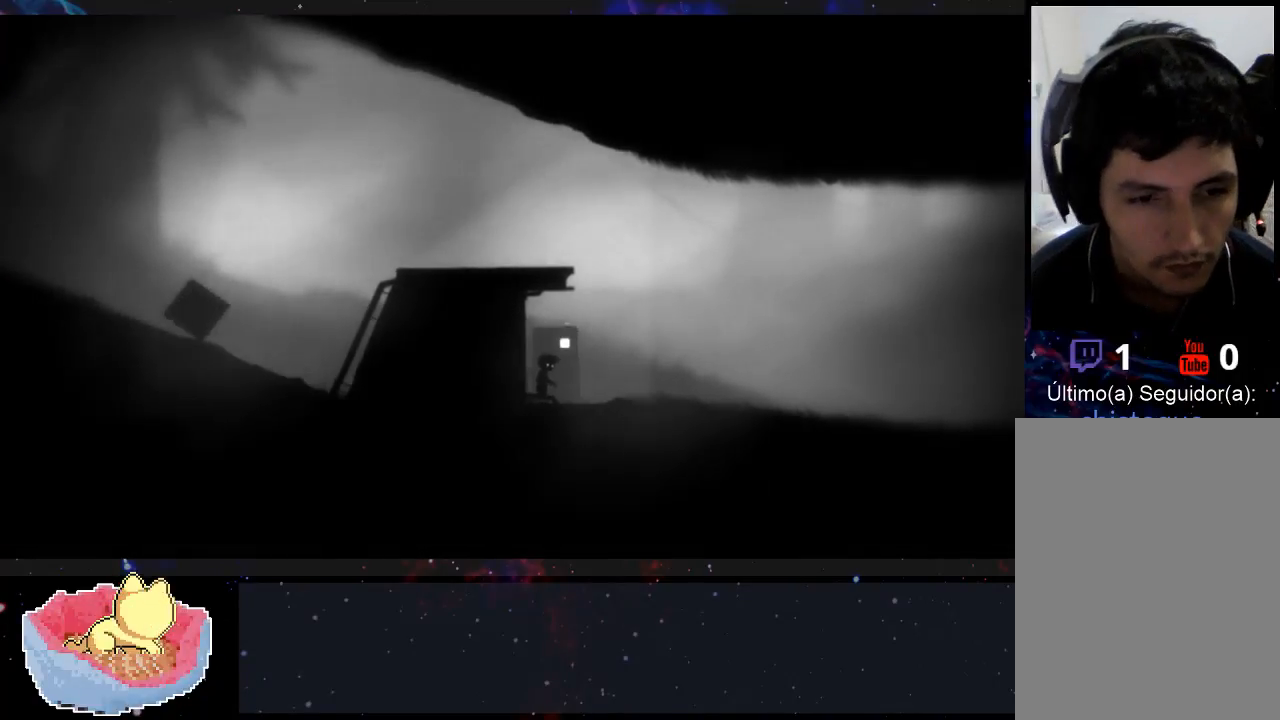
{"buttons": [], "left_stick": "center", "right_stick": "center", "events": []}
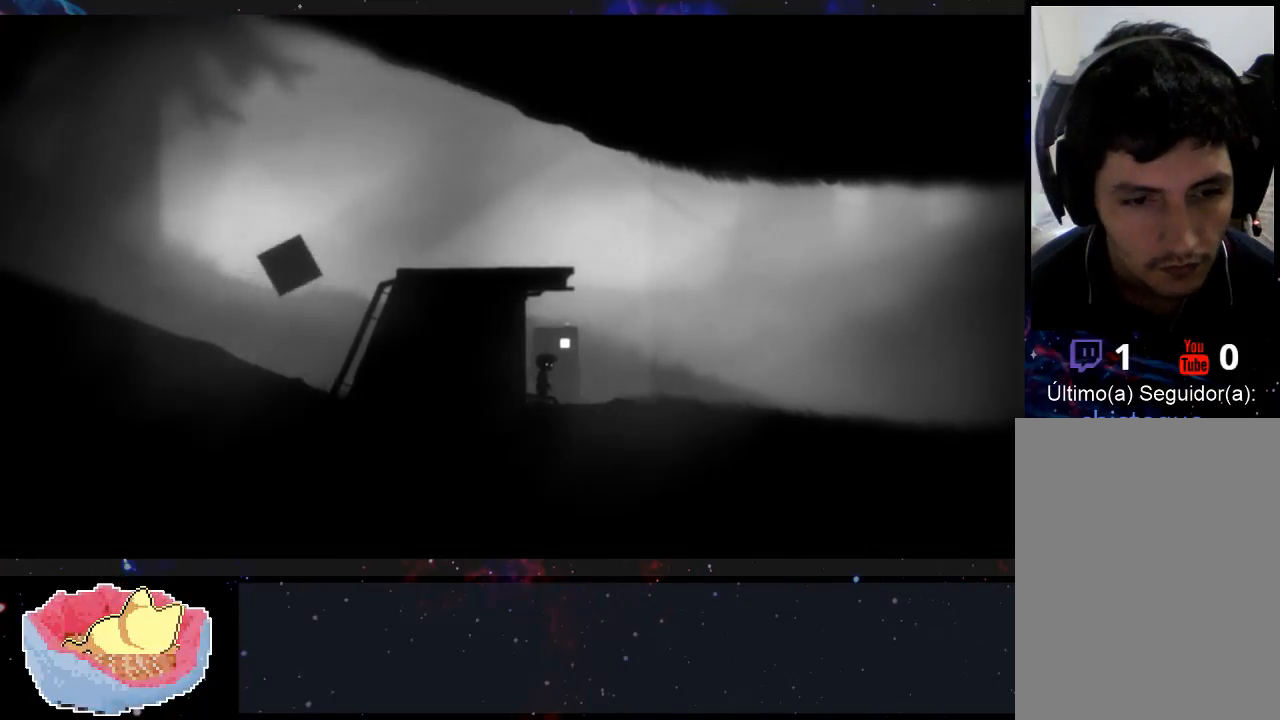
{"buttons": [], "left_stick": "center", "right_stick": "center", "events": [[133, "X", "down"], [267, "X", "up"]]}
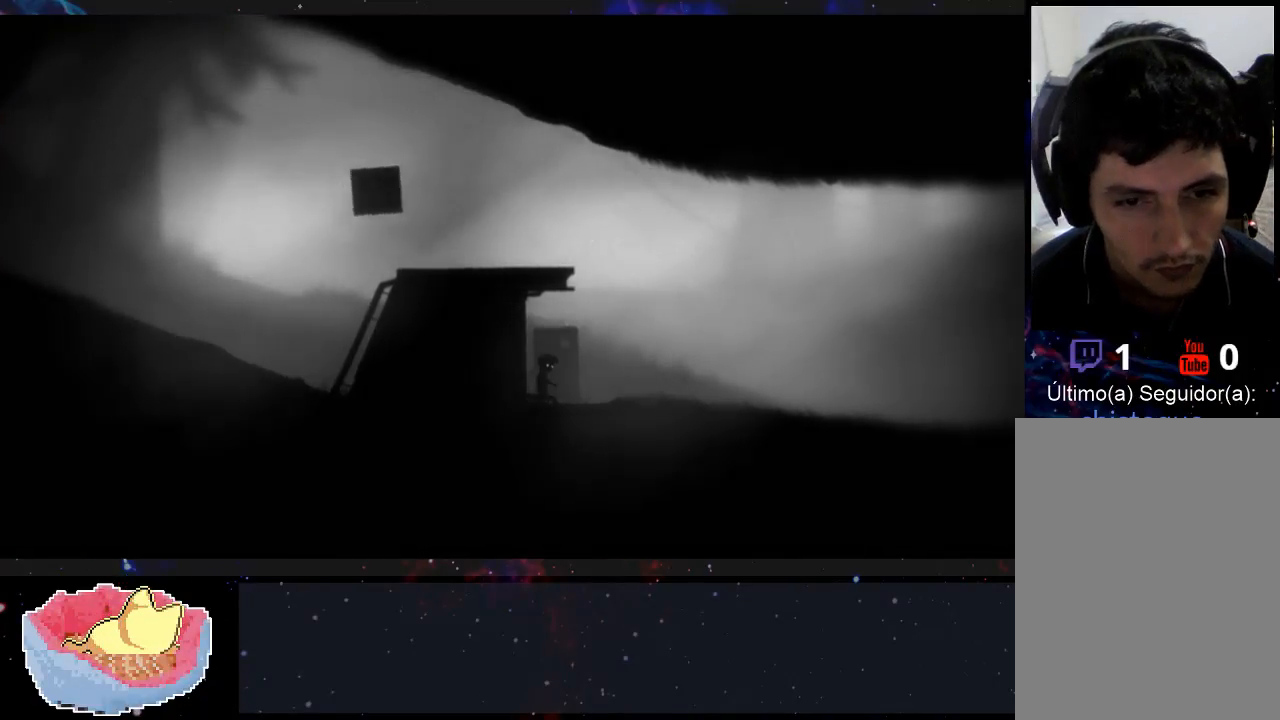
{"buttons": [], "left_stick": "center", "right_stick": "center", "events": [[300, "X", "down"], [433, "X", "up"]]}
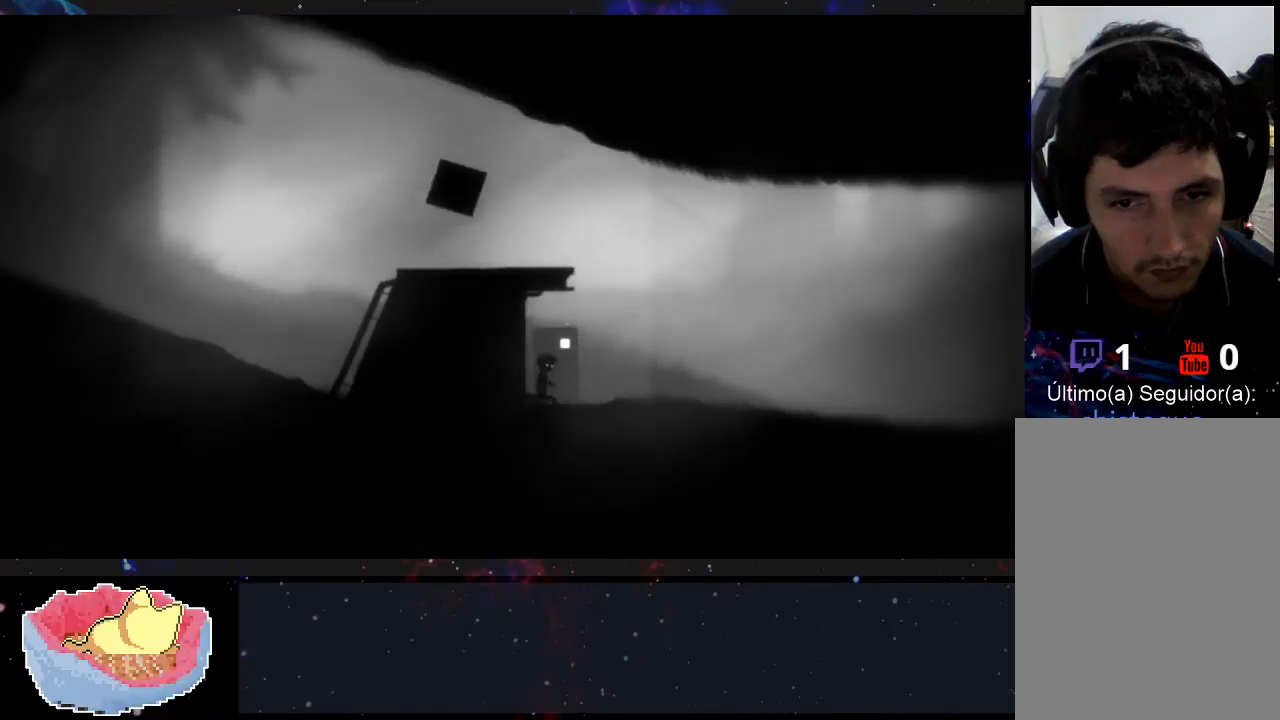
{"buttons": [], "left_stick": "center", "right_stick": "center", "events": [[367, "X", "down"], [433, "X", "up"]]}